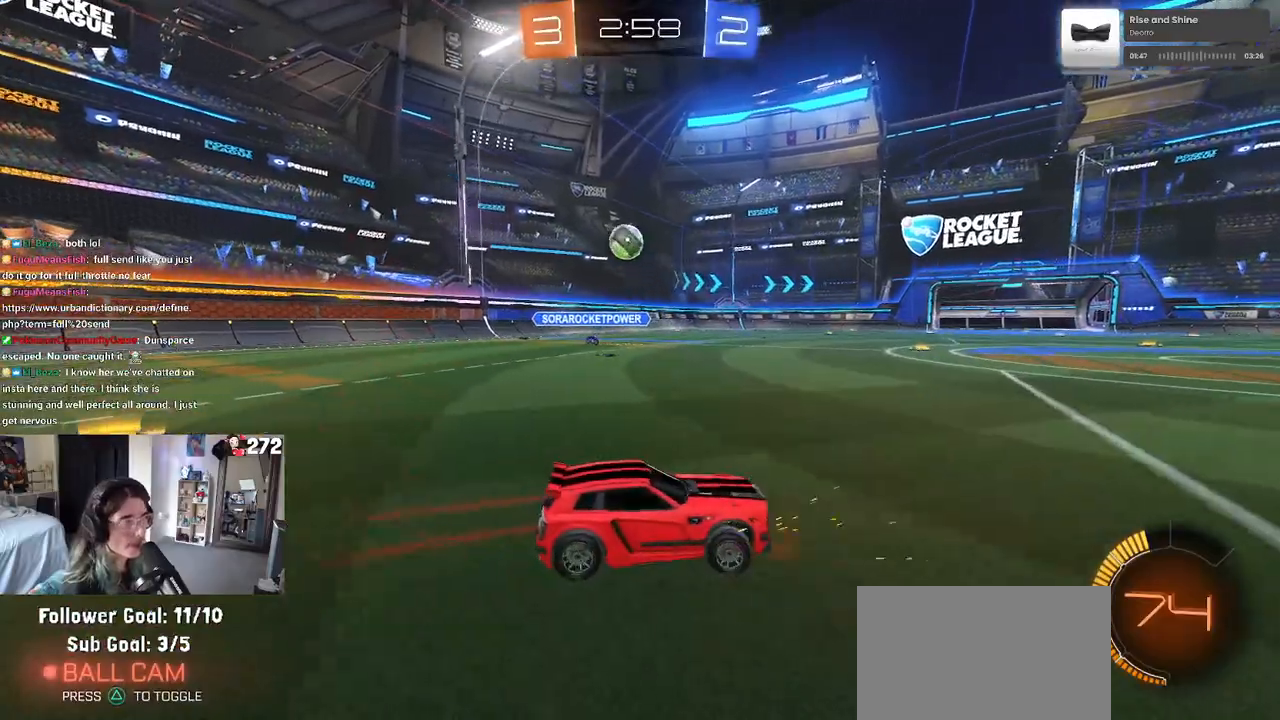
Gameplay with a controller (PlayStation layout); each line is a JSON object with the inputs held at the frame after it. "events" lists button and stick changes between this image and that frame as [ms after this image, input, new state], when the widget could be followed in between.
{"buttons": ["R2"], "left_stick": "center", "right_stick": "center", "events": [[483, "left_stick", "center"]]}
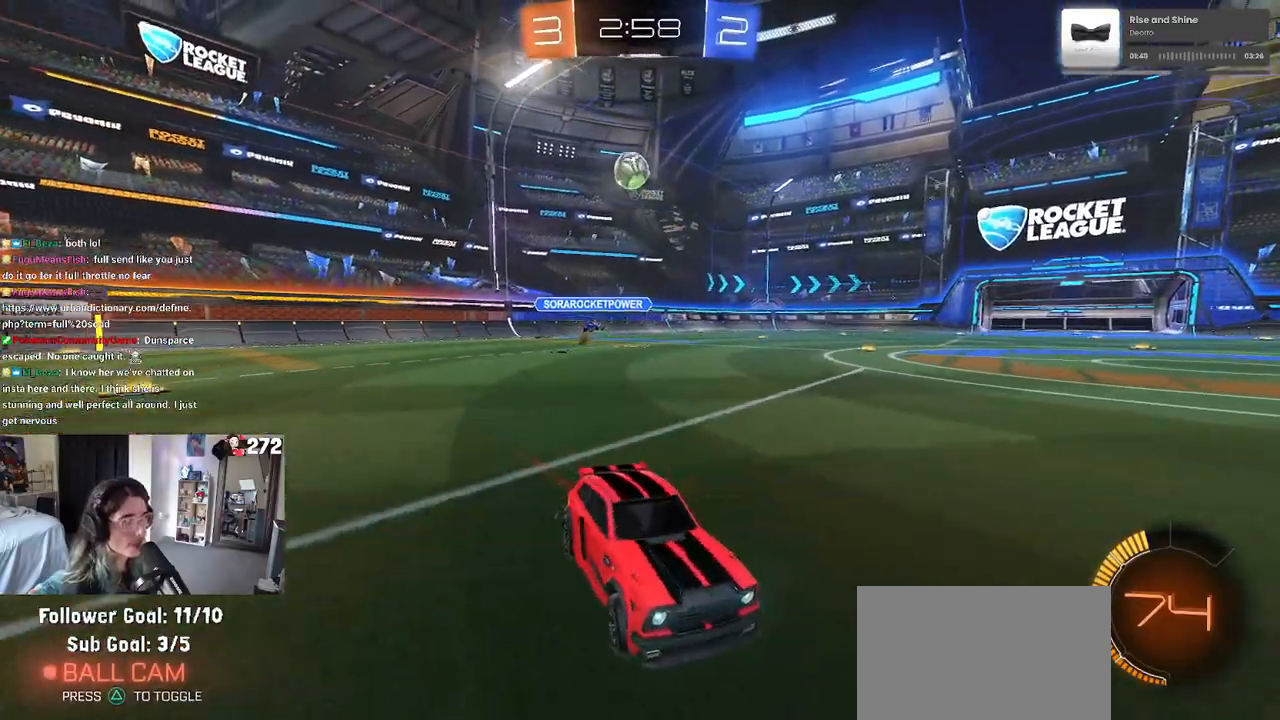
{"buttons": ["R2"], "left_stick": "center", "right_stick": "center", "events": []}
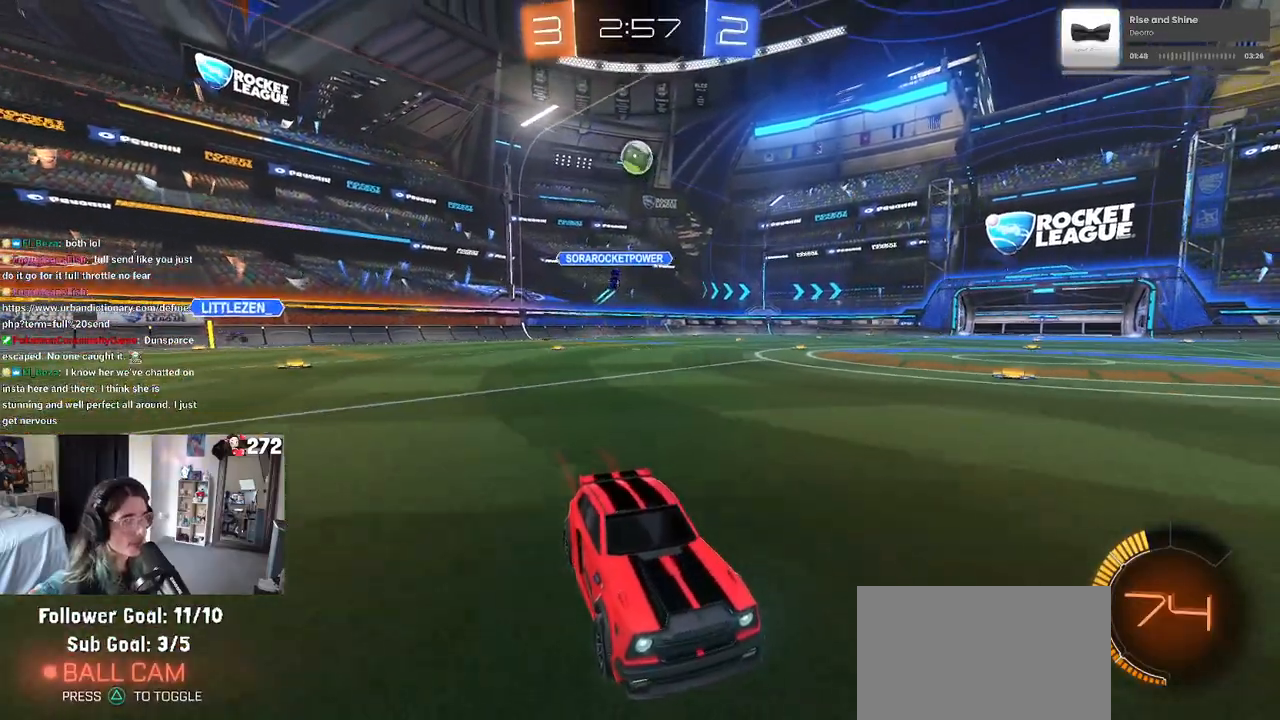
{"buttons": ["R2"], "left_stick": "center", "right_stick": "center", "events": [[233, "left_stick", "left"], [400, "left_stick", "center"]]}
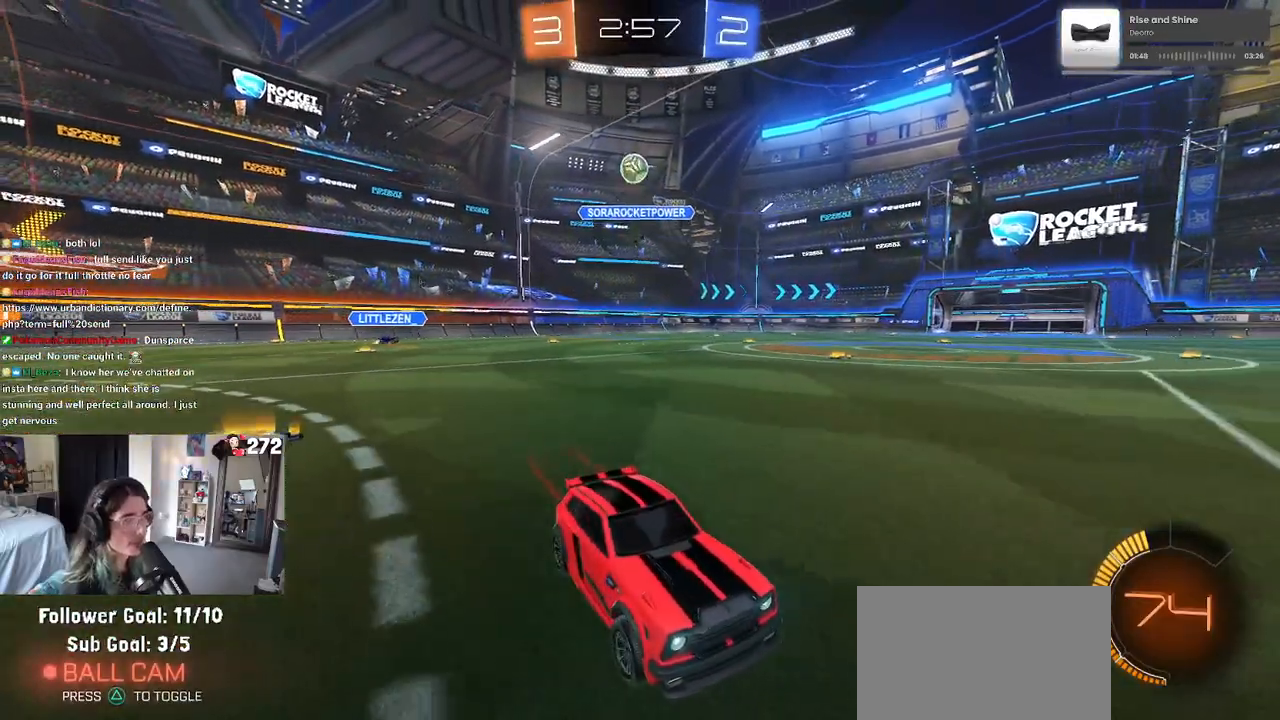
{"buttons": ["R2"], "left_stick": "right", "right_stick": "center", "events": [[467, "left_stick", "right"]]}
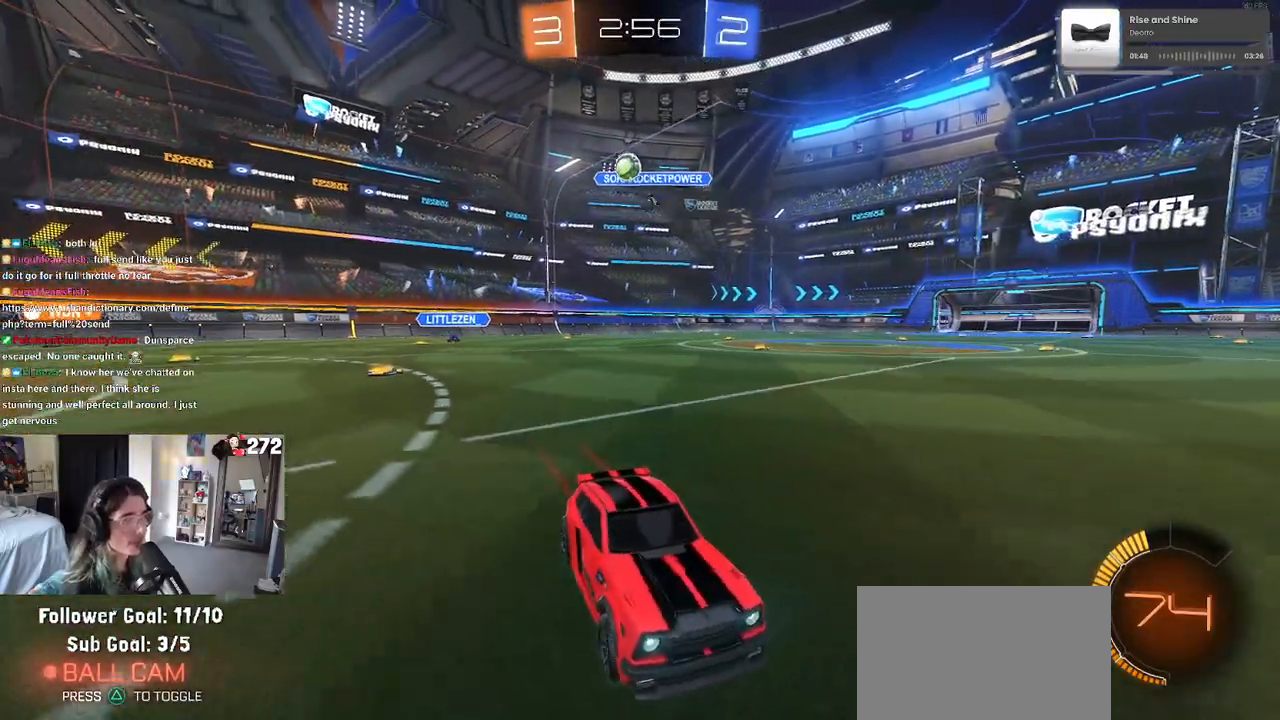
{"buttons": ["SQUARE", "R2"], "left_stick": "right", "right_stick": "center", "events": [[183, "left_stick", "center"], [367, "left_stick", "right"], [450, "SQUARE", "down"]]}
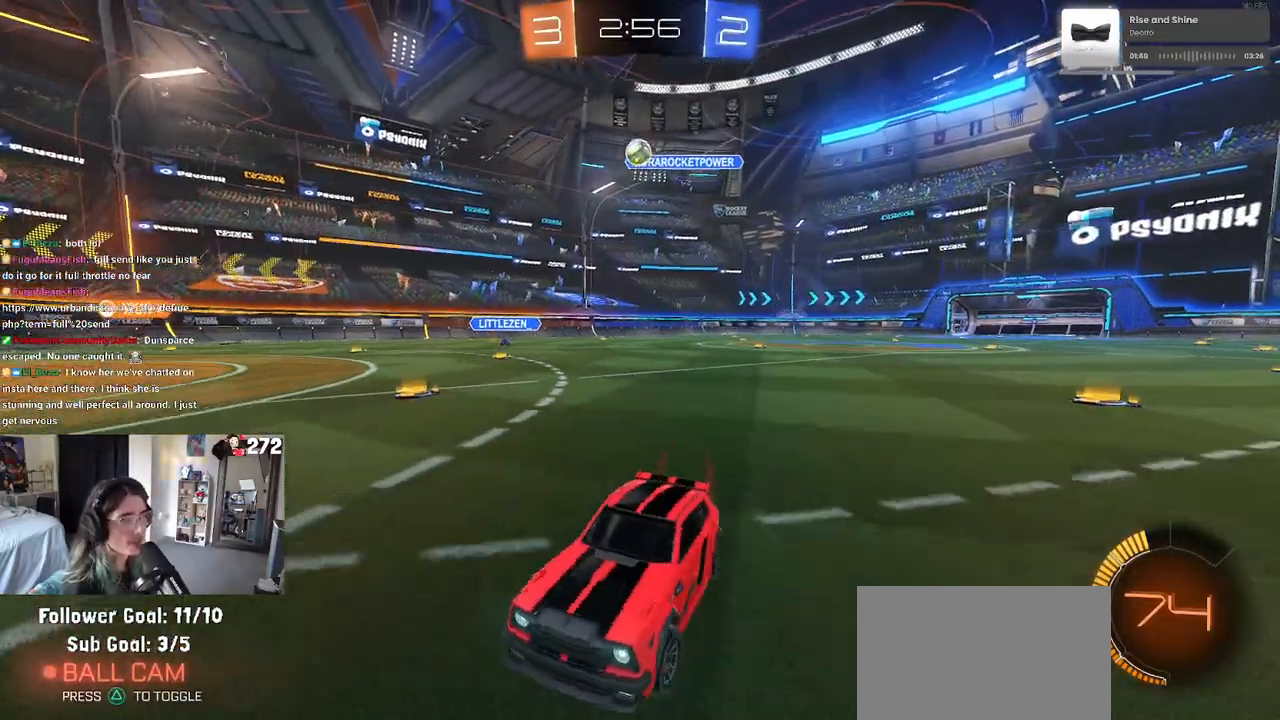
{"buttons": ["R2"], "left_stick": "center", "right_stick": "center", "events": [[83, "SQUARE", "up"], [367, "left_stick", "center"]]}
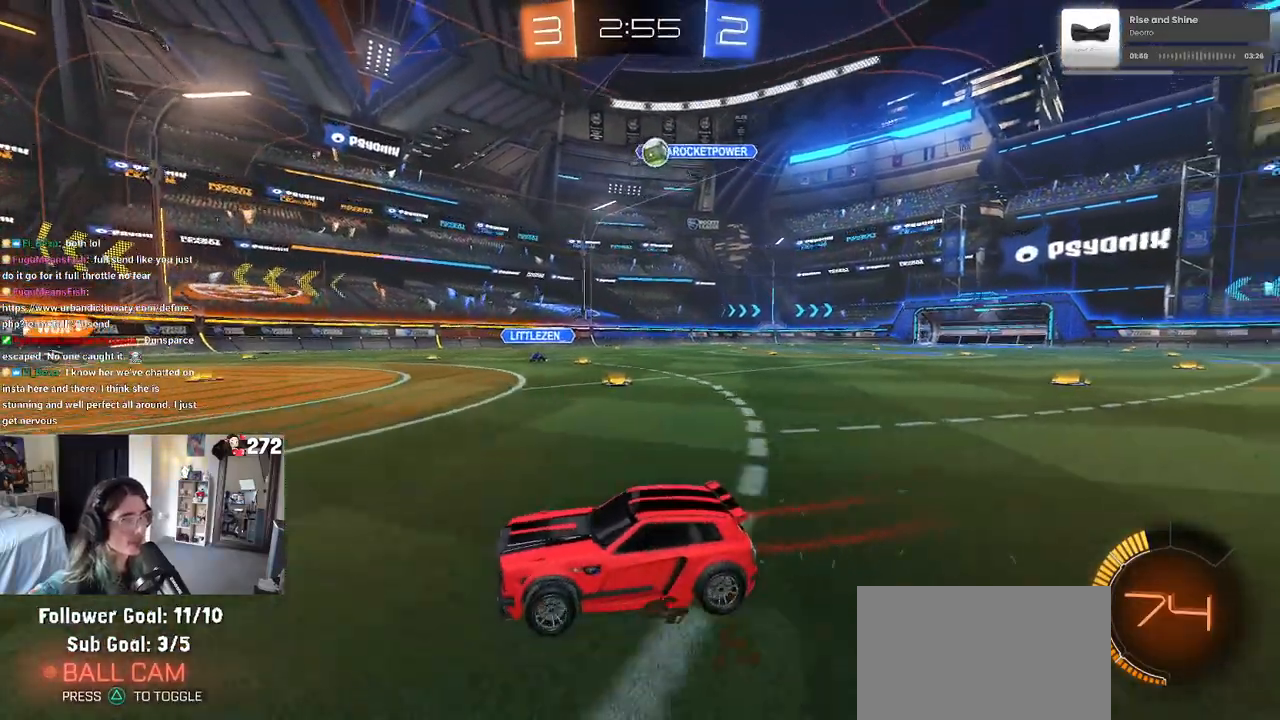
{"buttons": ["R2"], "left_stick": "right", "right_stick": "center", "events": [[133, "left_stick", "right"], [200, "R2", "up"], [233, "L2", "down"], [417, "R2", "down"], [450, "L2", "up"]]}
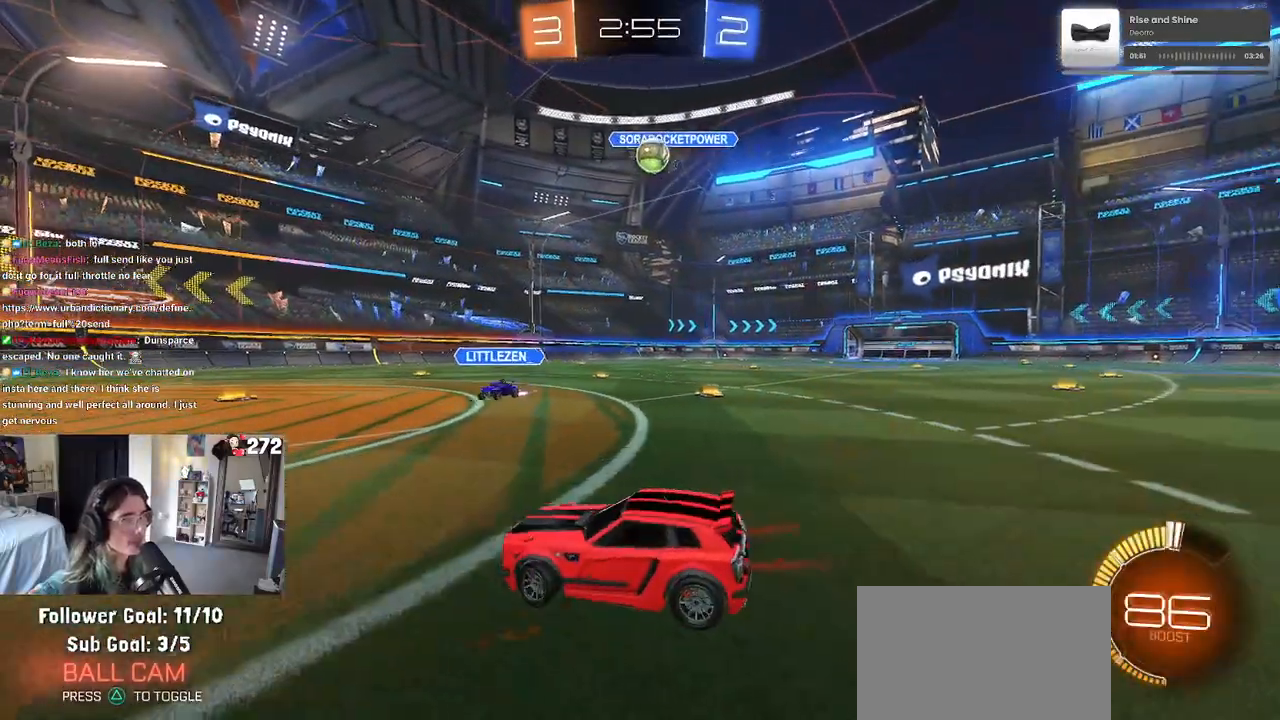
{"buttons": ["R2"], "left_stick": "down-right", "right_stick": "center", "events": [[450, "left_stick", "down-right"]]}
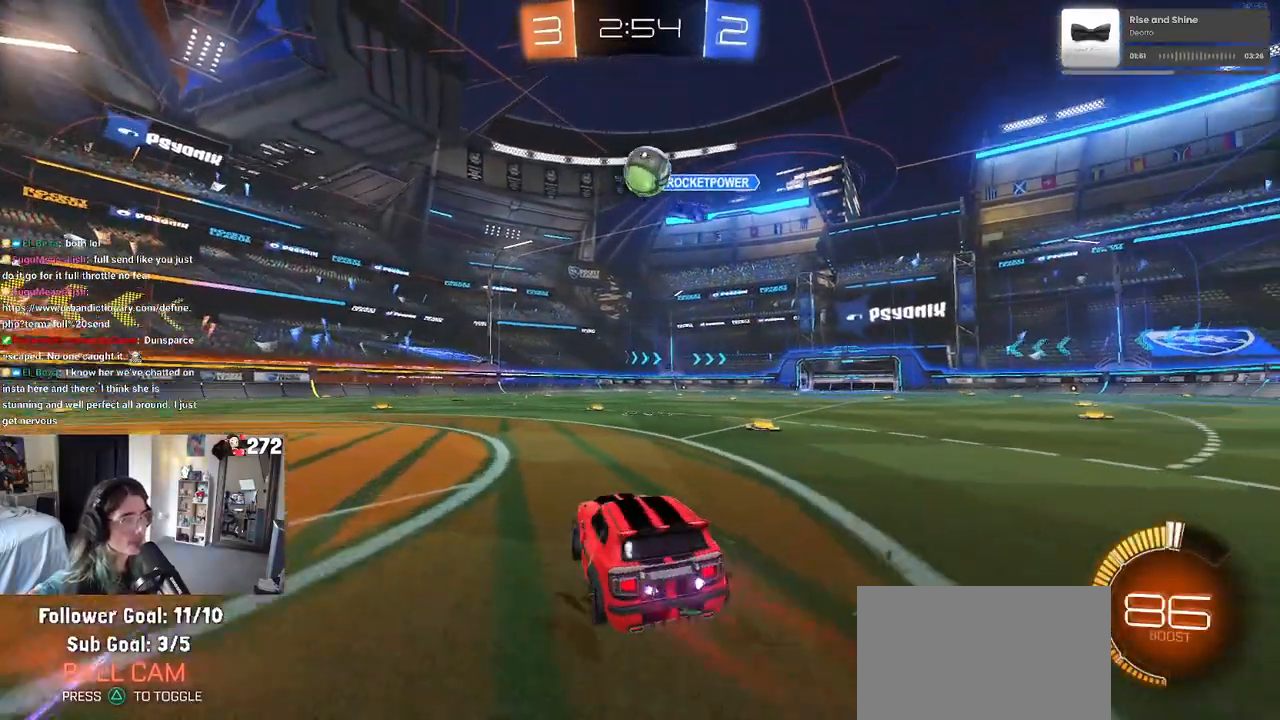
{"buttons": ["CROSS", "R1", "R2"], "left_stick": "up", "right_stick": "center", "events": [[33, "CROSS", "down"], [50, "left_stick", "down"], [217, "CROSS", "up"], [233, "left_stick", "center"], [250, "CROSS", "down"], [267, "R1", "down"], [350, "left_stick", "down"], [500, "left_stick", "up"]]}
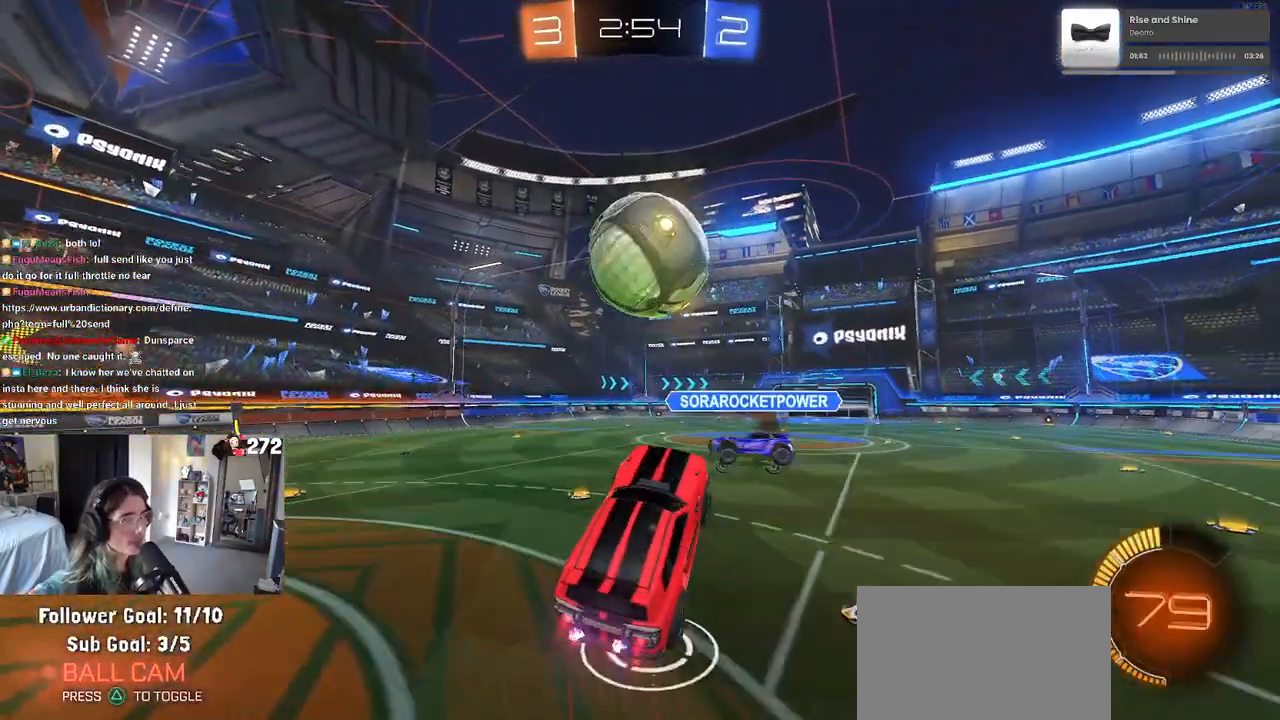
{"buttons": ["L1", "R2"], "left_stick": "down-left", "right_stick": "center", "events": [[33, "CROSS", "up"], [50, "L1", "down"], [217, "R1", "up"], [217, "left_stick", "up-left"], [450, "left_stick", "down-left"]]}
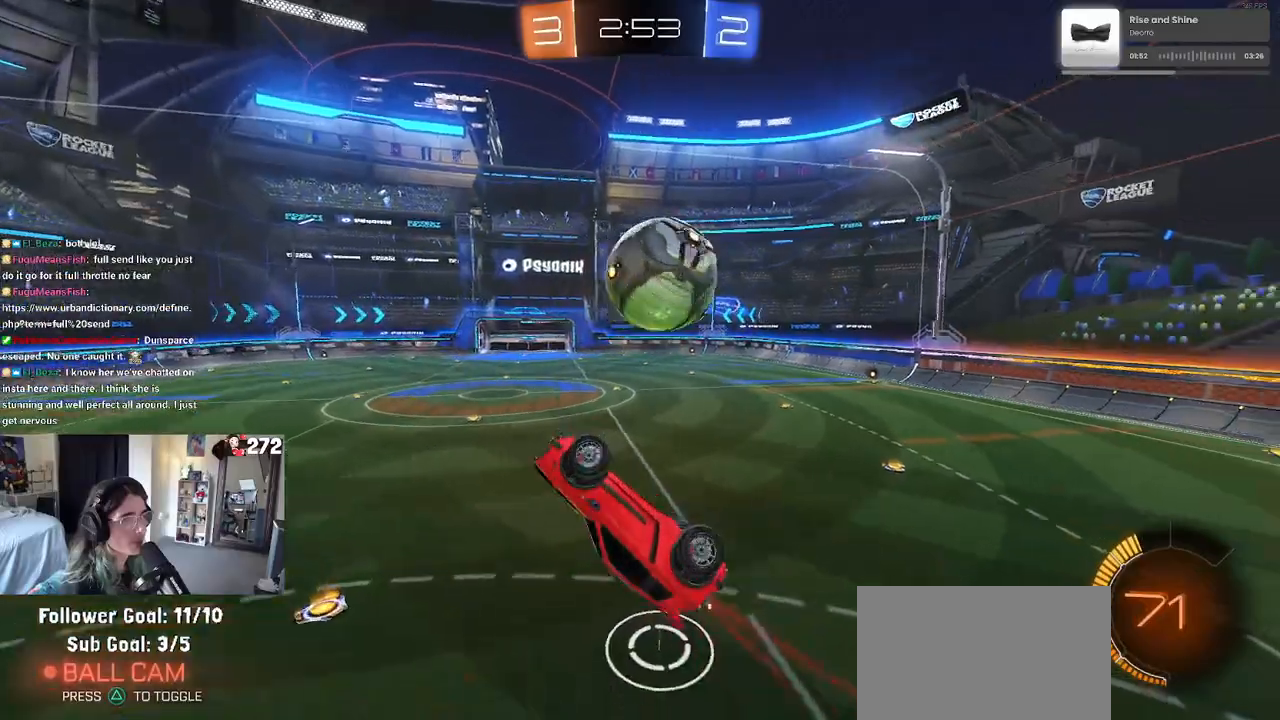
{"buttons": ["L1", "R1", "R2"], "left_stick": "center", "right_stick": "center", "events": [[33, "L1", "up"], [150, "R1", "down"], [150, "left_stick", "down"], [233, "L1", "down"], [467, "left_stick", "center"]]}
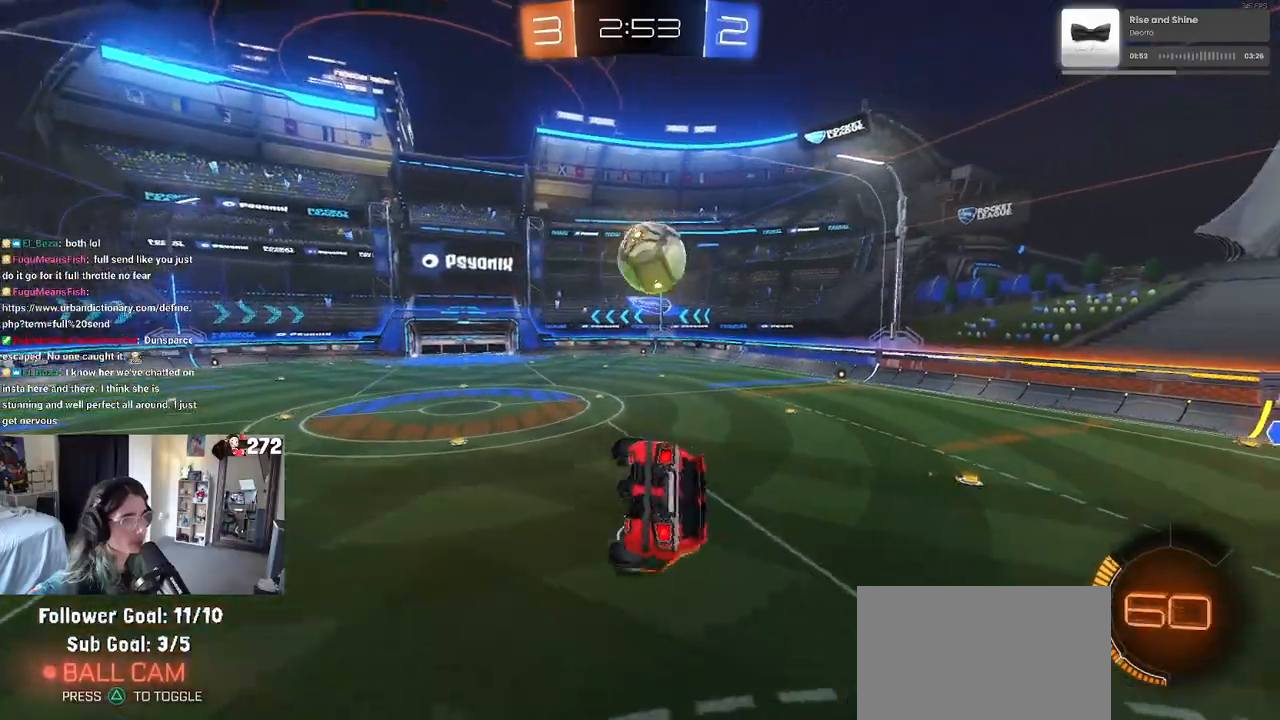
{"buttons": ["R1", "R2"], "left_stick": "center", "right_stick": "center", "events": [[33, "left_stick", "up-left"], [133, "L1", "up"], [167, "left_stick", "center"]]}
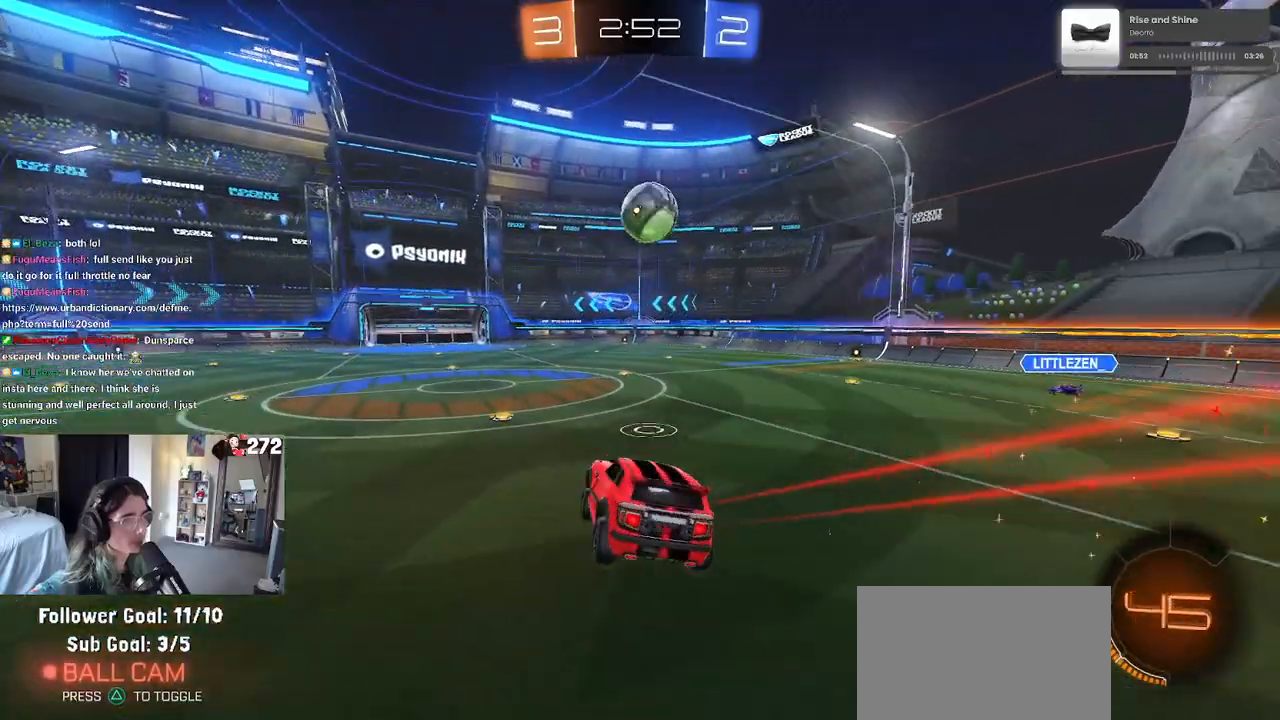
{"buttons": ["R1", "R2"], "left_stick": "center", "right_stick": "center", "events": [[233, "left_stick", "right"], [383, "left_stick", "center"]]}
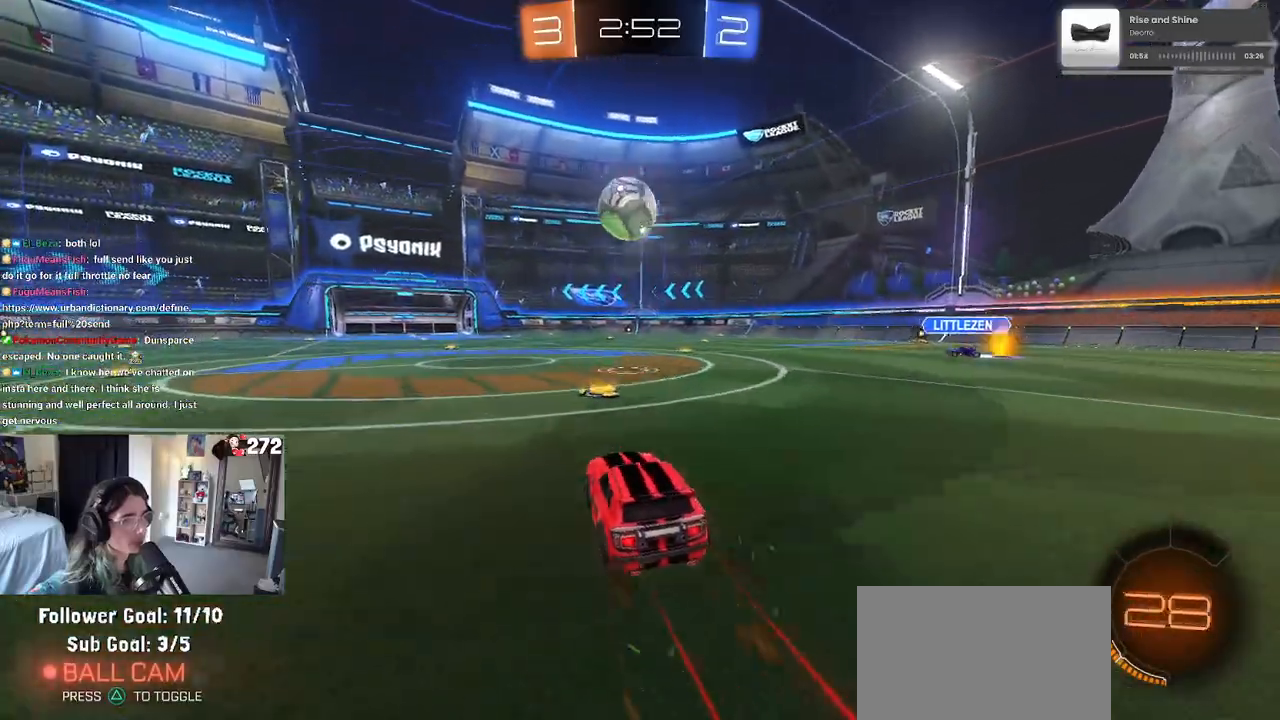
{"buttons": ["CROSS", "R1", "R2"], "left_stick": "down", "right_stick": "center", "events": [[117, "left_stick", "left"], [217, "left_stick", "center"], [433, "left_stick", "down"], [450, "CROSS", "down"]]}
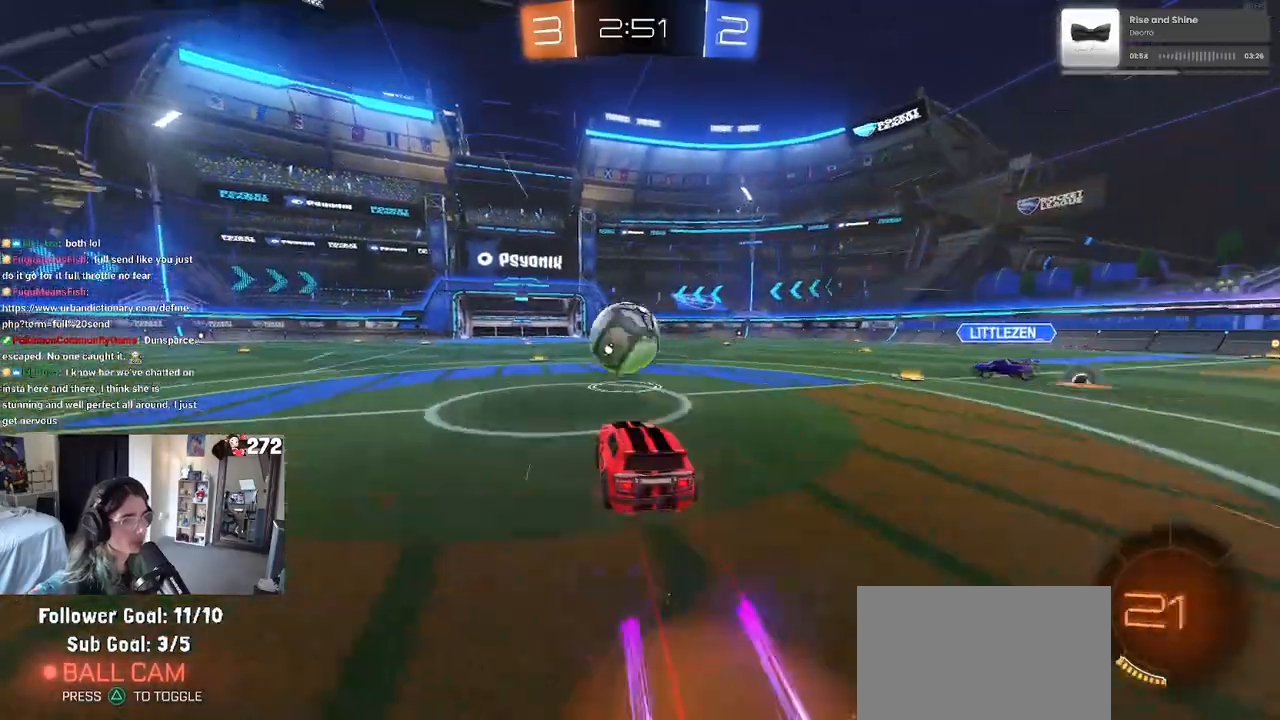
{"buttons": ["R1"], "left_stick": "up-left", "right_stick": "center", "events": [[50, "left_stick", "down-right"], [117, "CROSS", "up"], [117, "R1", "up"], [167, "R2", "up"], [233, "left_stick", "center"], [267, "R1", "down"], [400, "left_stick", "up-left"], [417, "CROSS", "down"], [500, "CROSS", "up"]]}
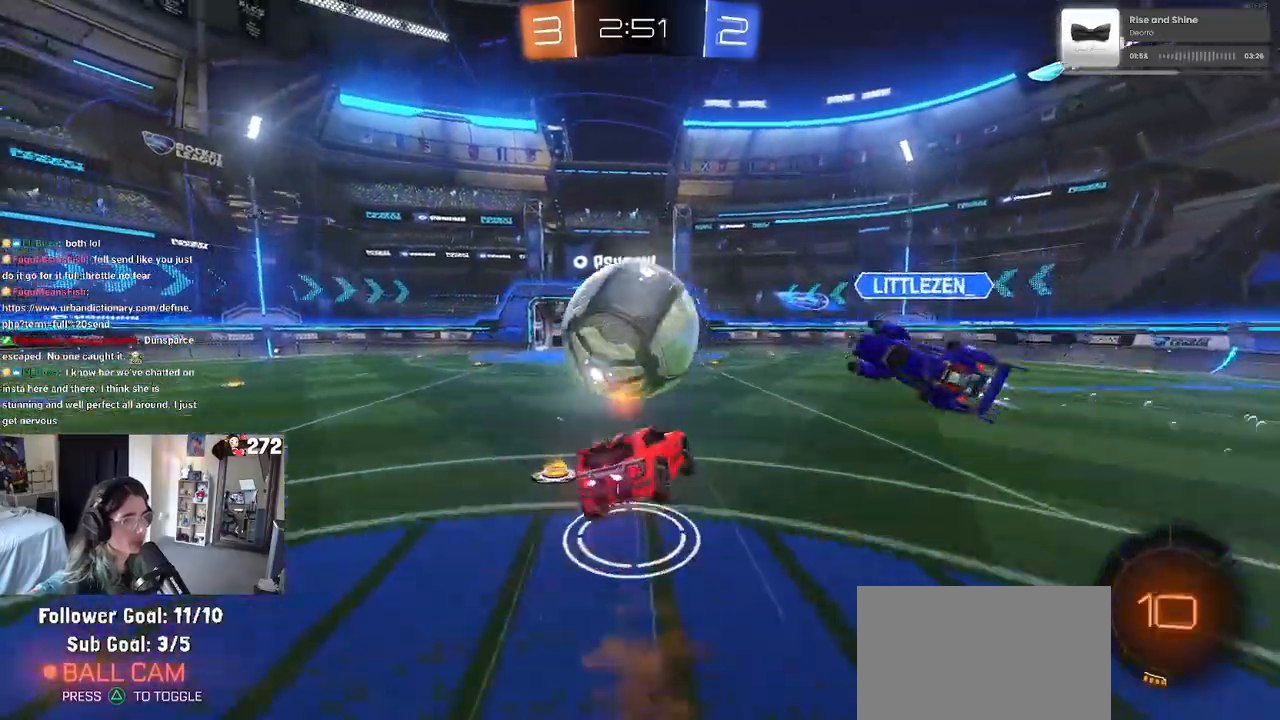
{"buttons": ["SQUARE", "R2"], "left_stick": "down-left", "right_stick": "center", "events": [[17, "R2", "down"], [50, "left_stick", "down"], [317, "R1", "up"], [383, "SQUARE", "down"], [433, "left_stick", "down-left"]]}
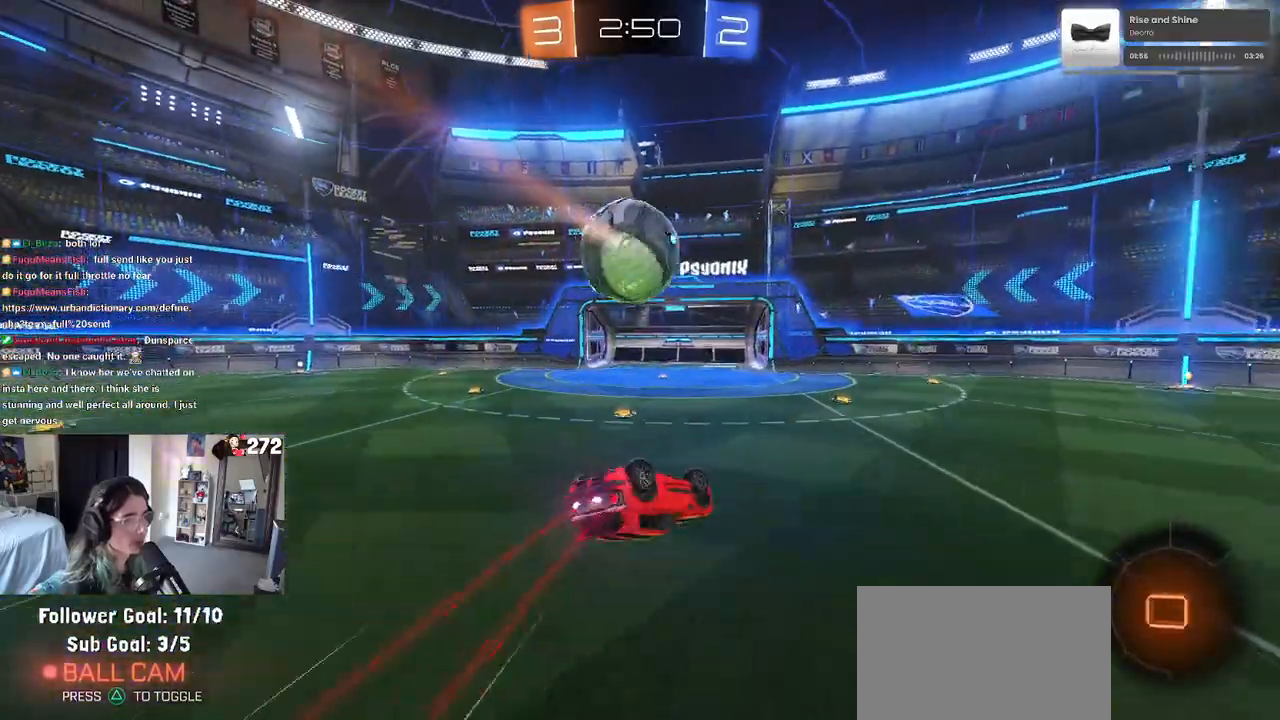
{"buttons": ["R2"], "left_stick": "center", "right_stick": "center", "events": [[250, "SQUARE", "up"], [317, "left_stick", "center"], [350, "TRIANGLE", "down"], [450, "TRIANGLE", "up"]]}
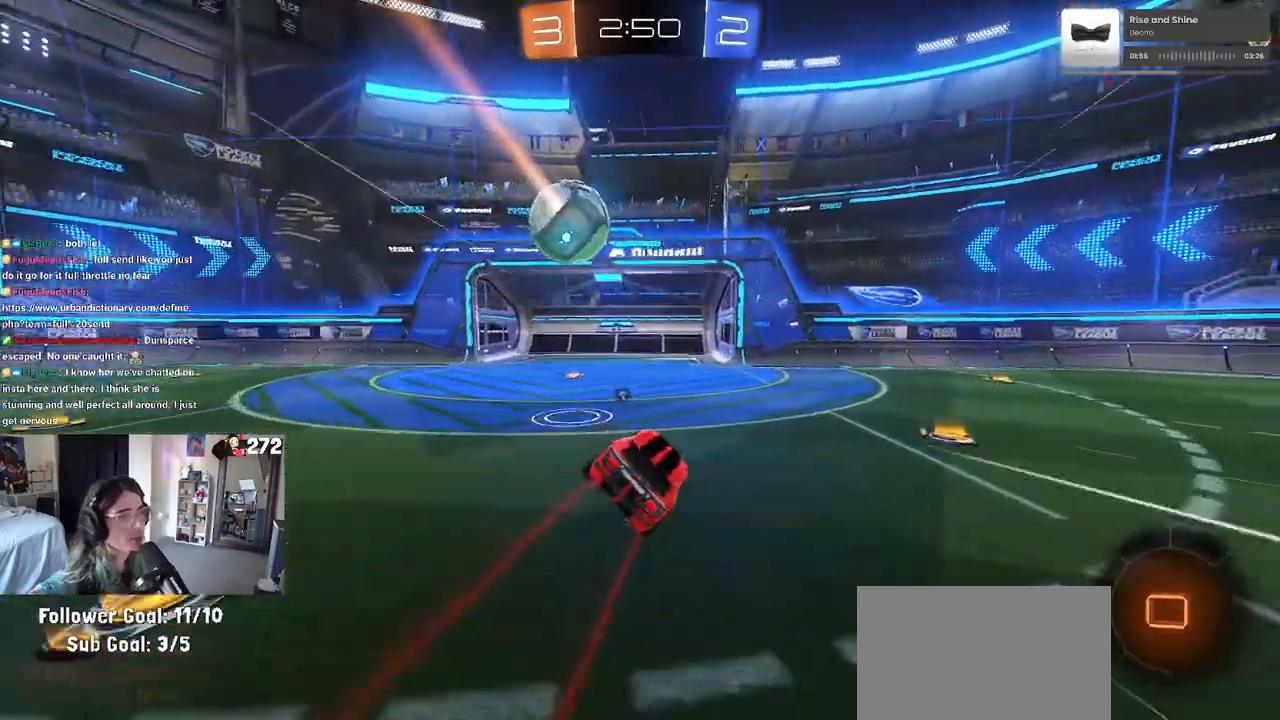
{"buttons": ["R2", "R3"], "left_stick": "right", "right_stick": "center", "events": [[83, "left_stick", "right"], [333, "R3", "down"]]}
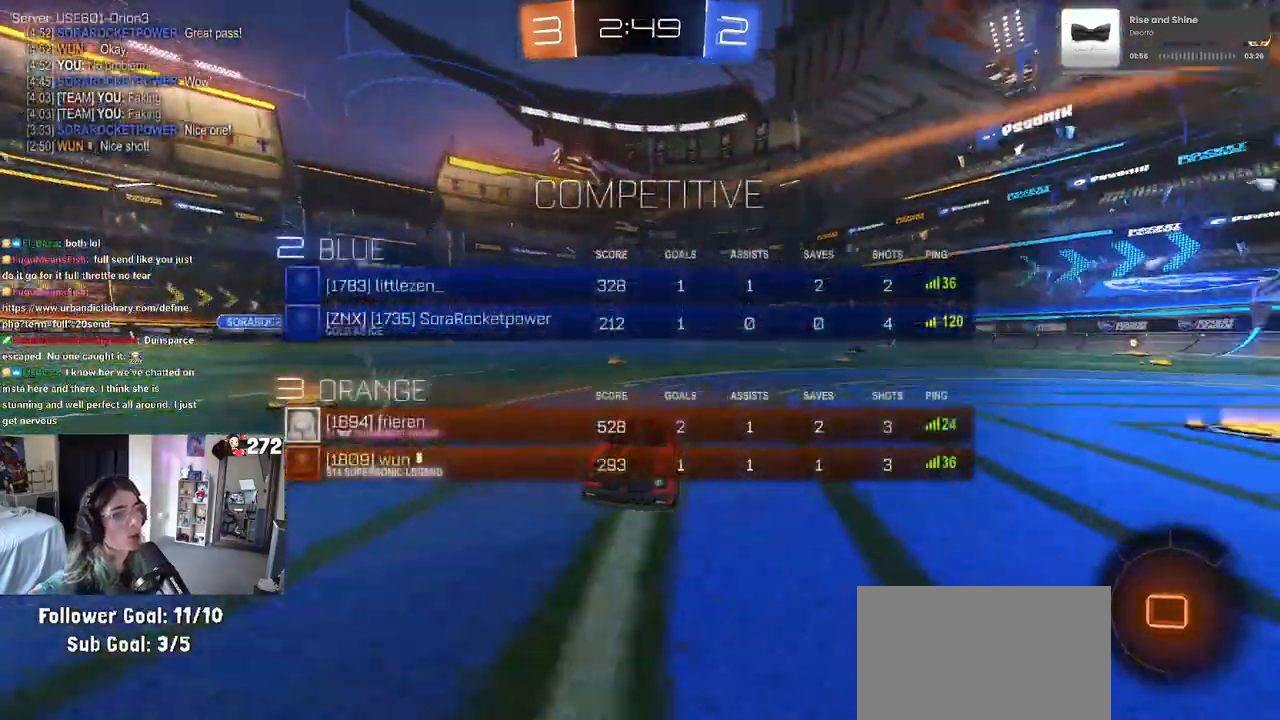
{"buttons": ["R2"], "left_stick": "right", "right_stick": "center", "events": [[300, "R3", "up"]]}
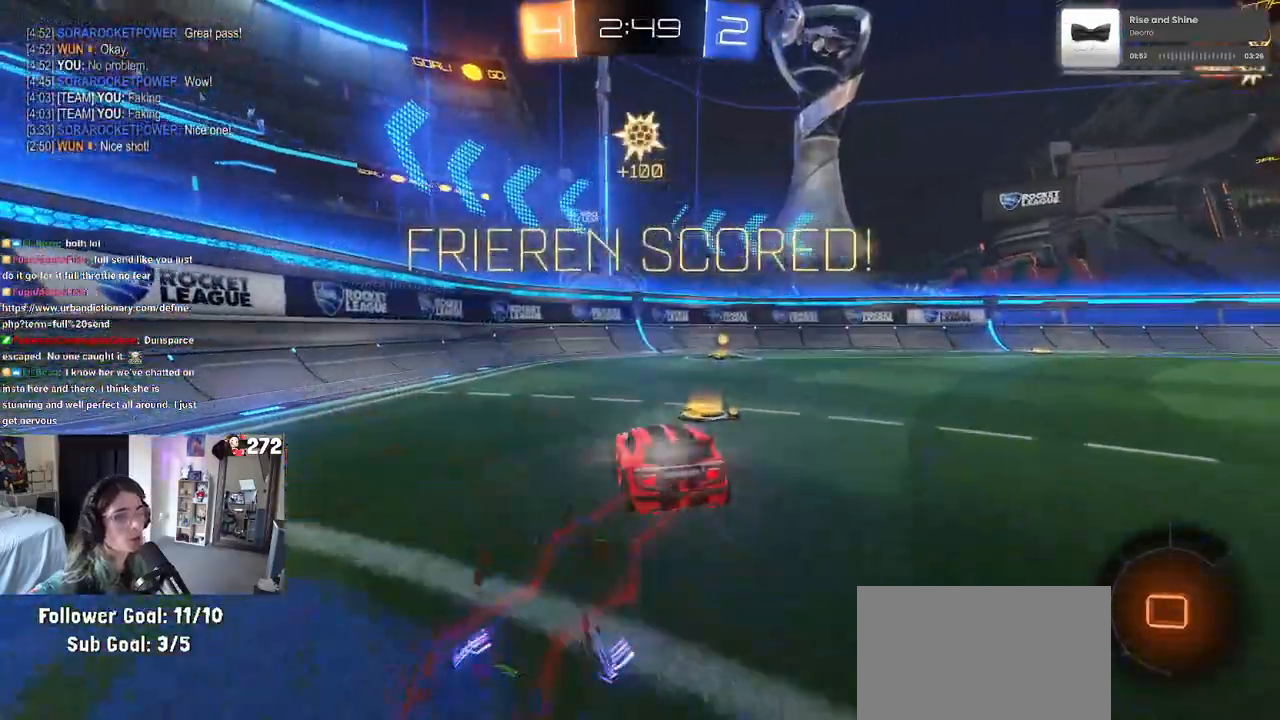
{"buttons": ["L1"], "left_stick": "up", "right_stick": "center", "events": [[33, "R2", "up"], [183, "CROSS", "down"], [217, "L1", "down"], [267, "CROSS", "up"], [450, "left_stick", "up"]]}
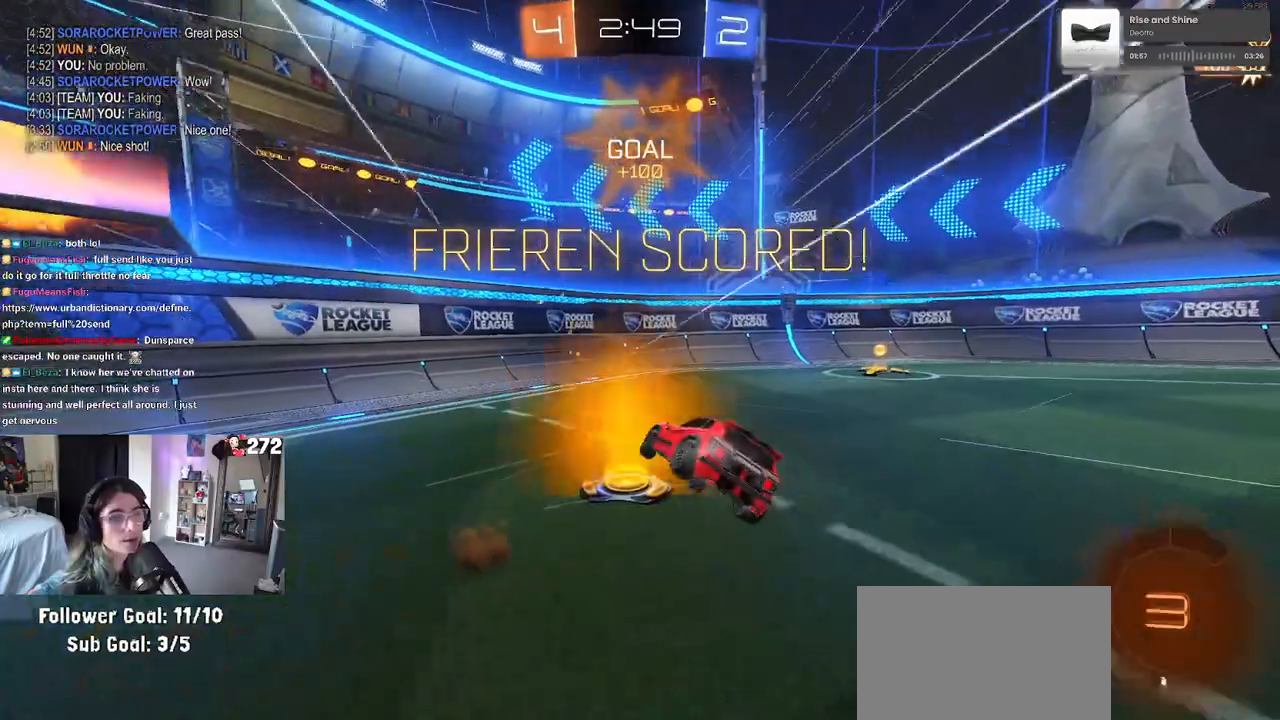
{"buttons": ["DPAD_RIGHT"], "left_stick": "center", "right_stick": "center", "events": [[50, "left_stick", "up-left"], [117, "L1", "up"], [150, "left_stick", "center"], [317, "DPAD_LEFT", "down"], [400, "DPAD_LEFT", "up"], [500, "DPAD_RIGHT", "down"]]}
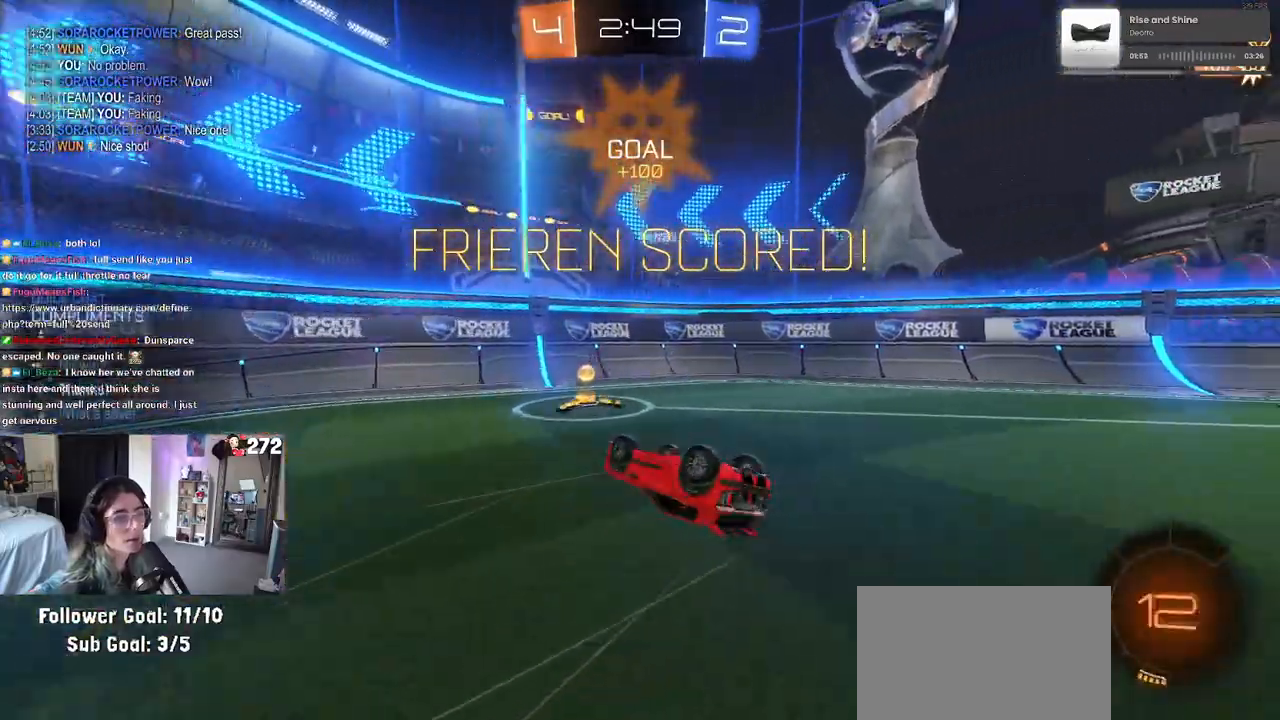
{"buttons": ["R3"], "left_stick": "center", "right_stick": "center", "events": [[83, "DPAD_RIGHT", "up"], [100, "R3", "down"]]}
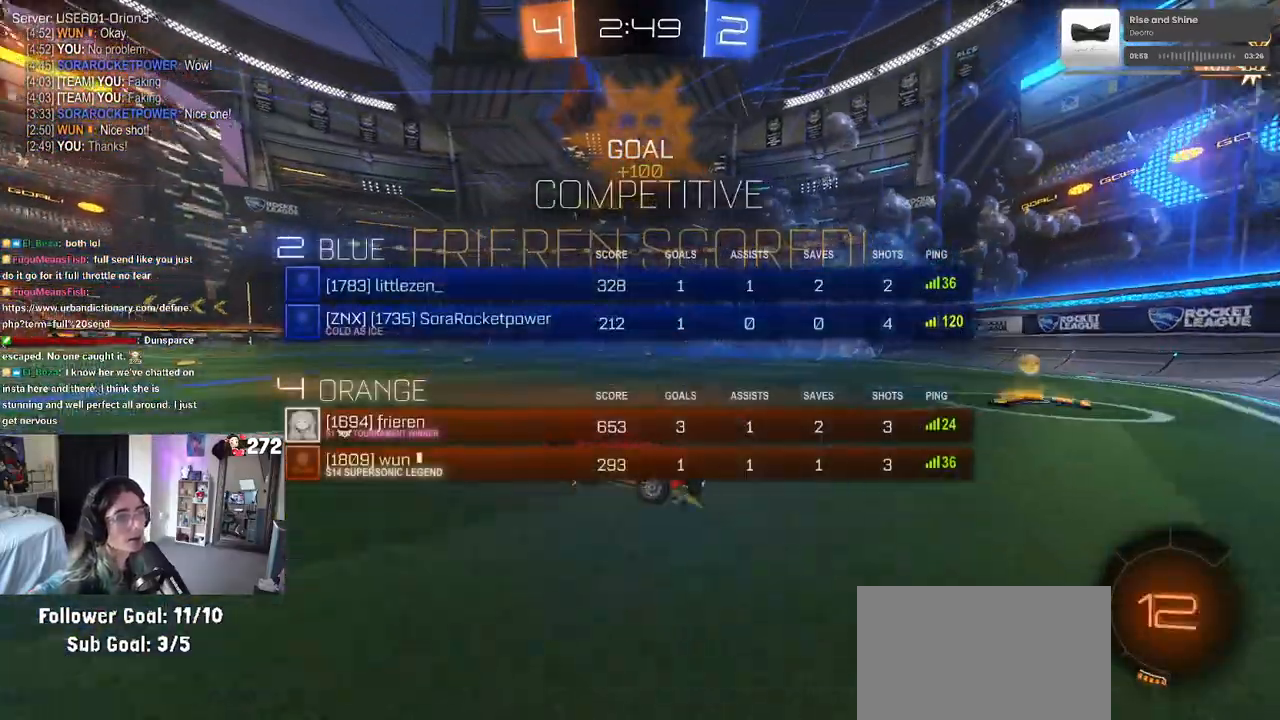
{"buttons": ["CROSS"], "left_stick": "down", "right_stick": "center", "events": [[167, "left_stick", "down"], [267, "R3", "up"], [267, "left_stick", "down-left"], [450, "CROSS", "down"], [450, "left_stick", "down"]]}
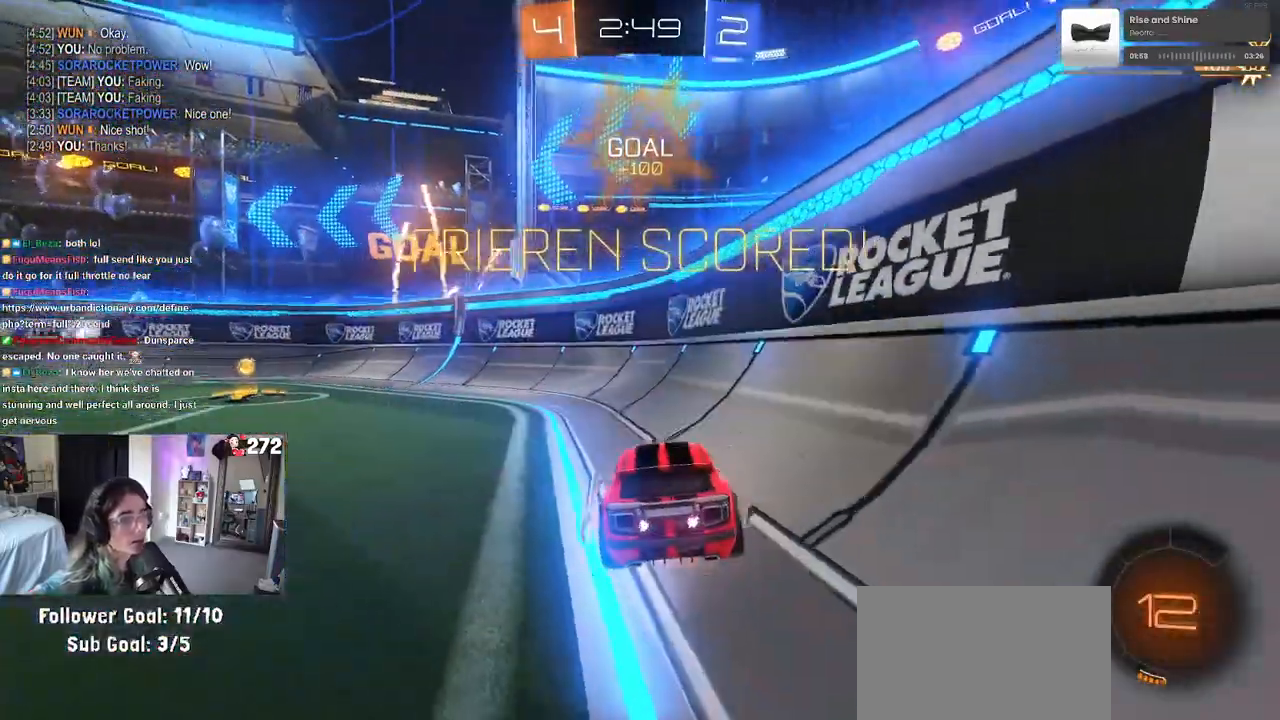
{"buttons": ["L1", "L2"], "left_stick": "up-right", "right_stick": "center", "events": [[17, "CROSS", "up"], [67, "CROSS", "down"], [183, "CROSS", "up"], [217, "left_stick", "center"], [267, "left_stick", "up"], [317, "L1", "down"], [367, "left_stick", "up-right"], [467, "L2", "down"]]}
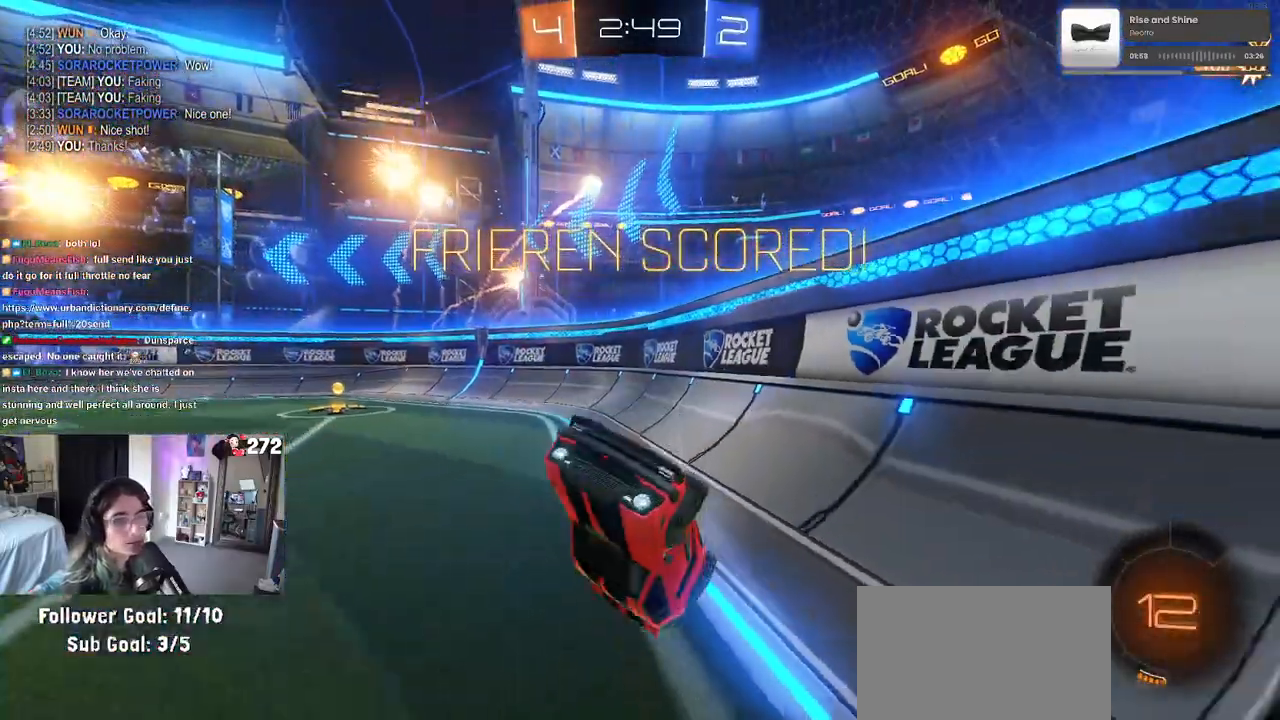
{"buttons": [], "left_stick": "center", "right_stick": "center", "events": [[17, "L2", "up"], [300, "L1", "up"], [333, "CROSS", "down"], [333, "left_stick", "center"], [483, "CROSS", "up"]]}
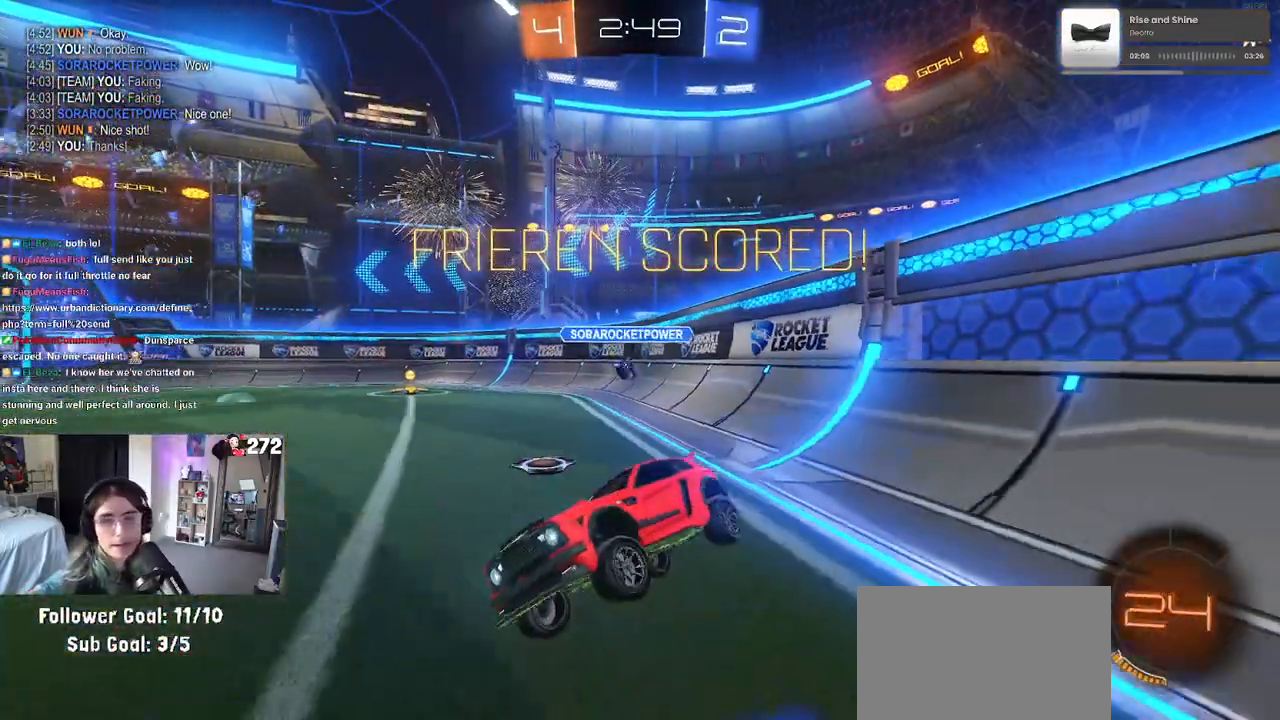
{"buttons": ["CROSS"], "left_stick": "center", "right_stick": "center", "events": [[33, "CROSS", "down"], [183, "CROSS", "up"], [250, "CROSS", "down"], [367, "CROSS", "up"], [450, "CROSS", "down"]]}
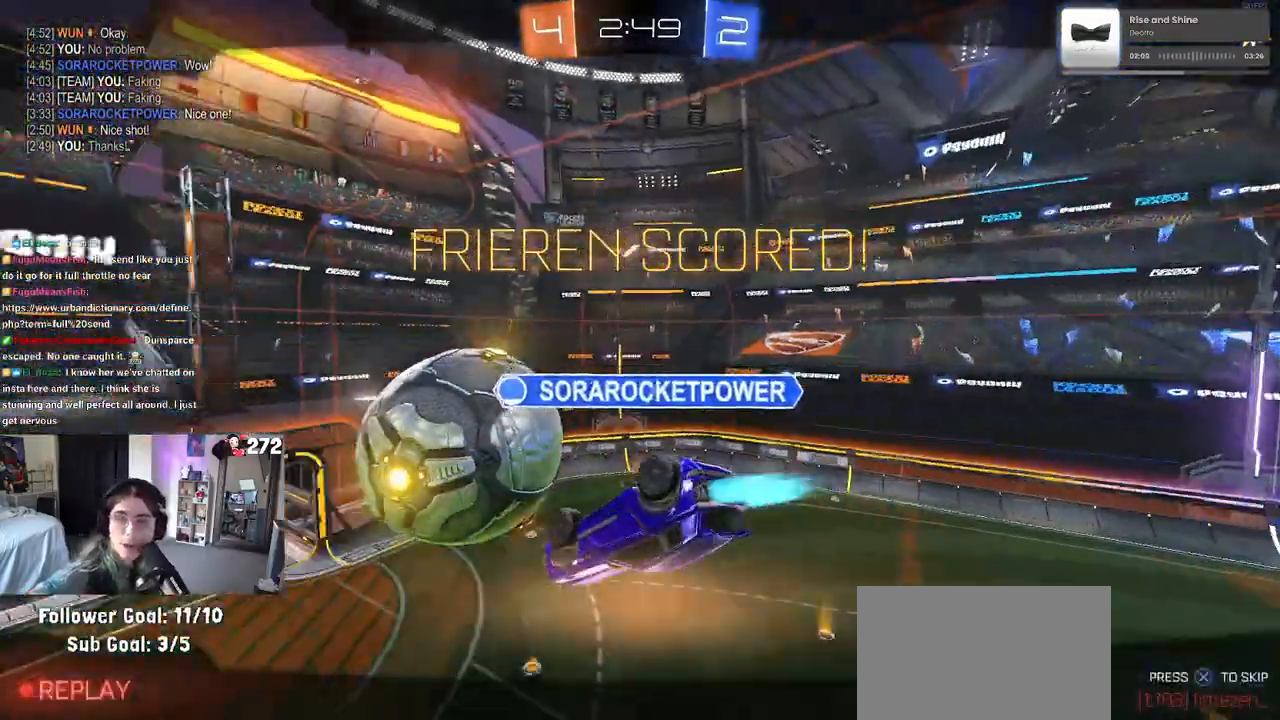
{"buttons": ["CROSS"], "left_stick": "center", "right_stick": "center", "events": [[17, "CROSS", "up"], [100, "CROSS", "down"], [250, "CROSS", "up"], [317, "CROSS", "down"], [433, "CROSS", "up"], [500, "CROSS", "down"]]}
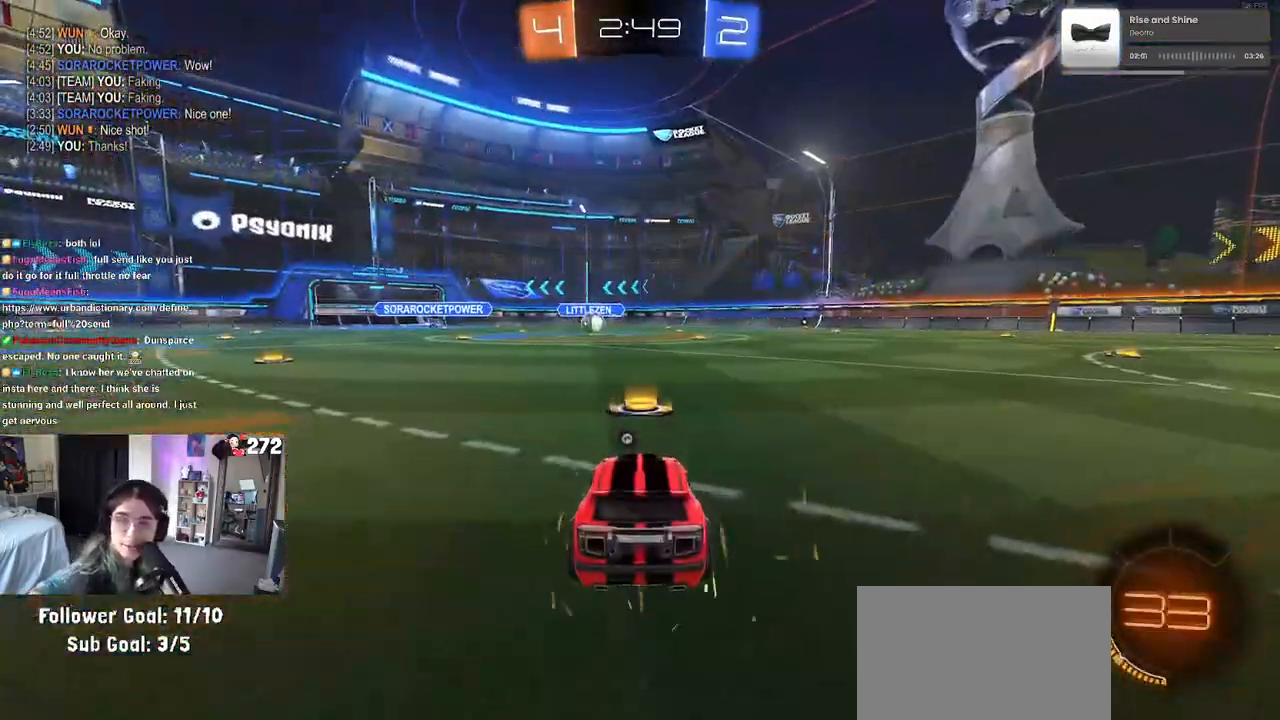
{"buttons": [], "left_stick": "center", "right_stick": "center", "events": [[117, "CROSS", "up"], [200, "CROSS", "down"], [300, "CROSS", "up"], [383, "CROSS", "down"], [500, "CROSS", "up"]]}
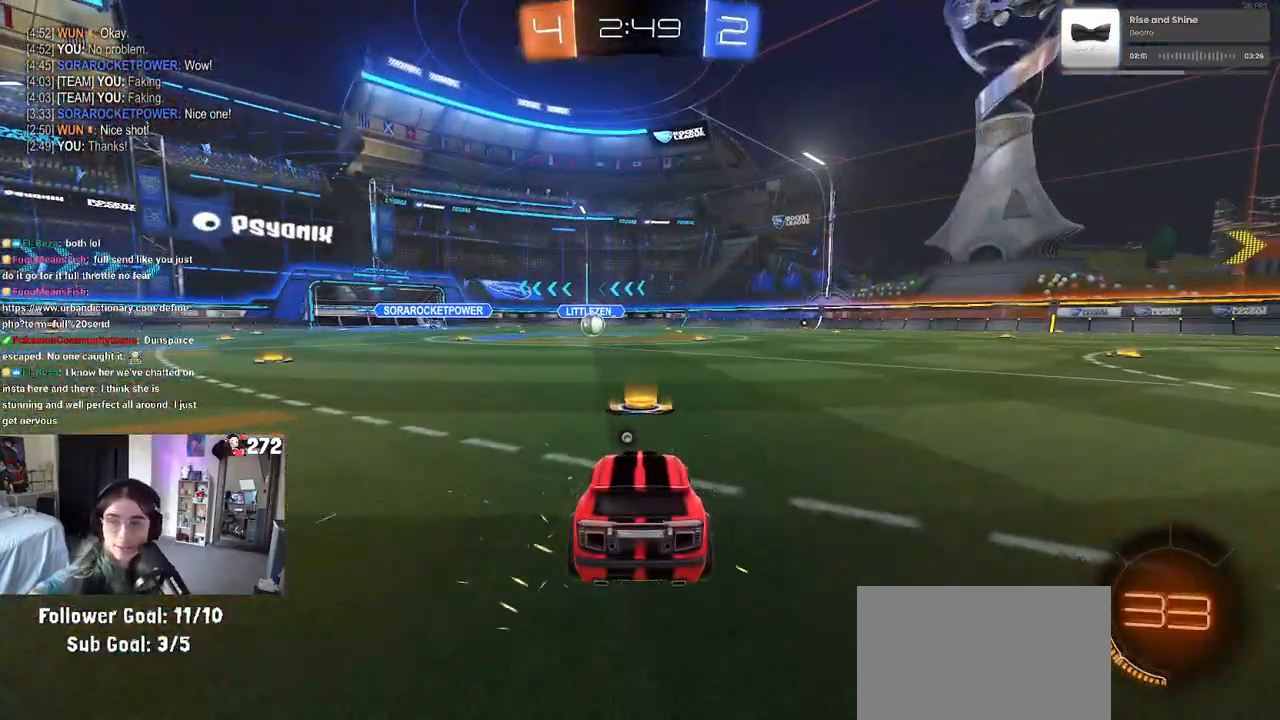
{"buttons": ["TRIANGLE"], "left_stick": "center", "right_stick": "center", "events": [[283, "TRIANGLE", "down"], [367, "TRIANGLE", "up"], [433, "TRIANGLE", "down"]]}